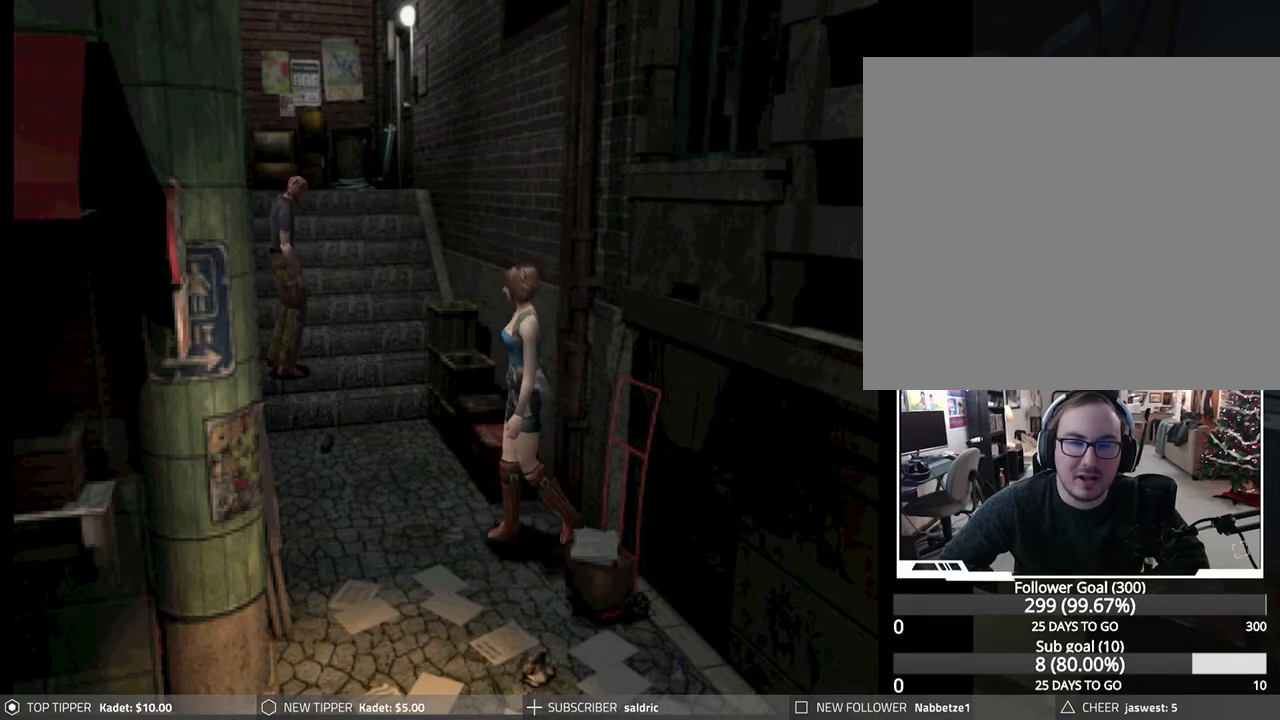
Gameplay with a controller (PlayStation layout); each line is a JSON object with the inputs held at the frame after it. "events" lists button and stick changes between this image and that frame as [ms after this image, input, new state], when the widget could be followed in between. Not read: right_stick.
{"buttons": ["DPAD_DOWN", "DPAD_RIGHT"], "left_stick": "center", "events": [[200, "DPAD_DOWN", "down"]]}
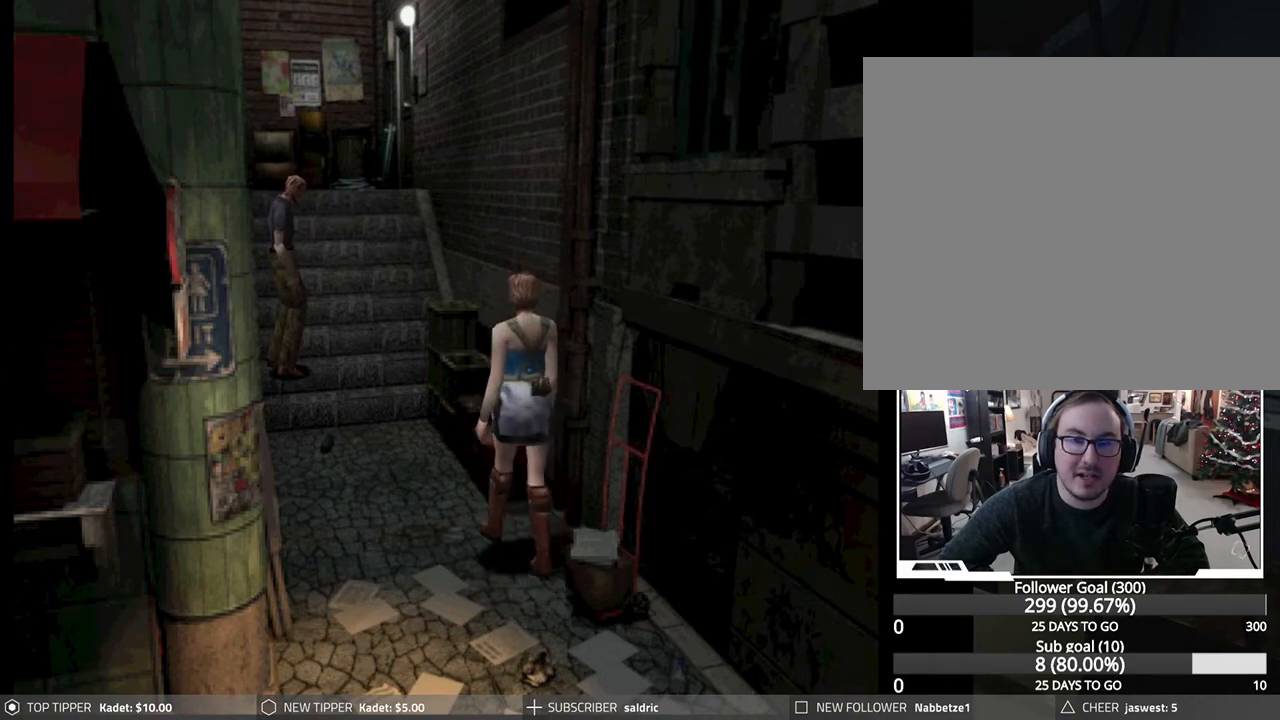
{"buttons": ["DPAD_DOWN", "DPAD_LEFT"], "left_stick": "center", "events": [[283, "DPAD_RIGHT", "up"], [317, "DPAD_LEFT", "down"]]}
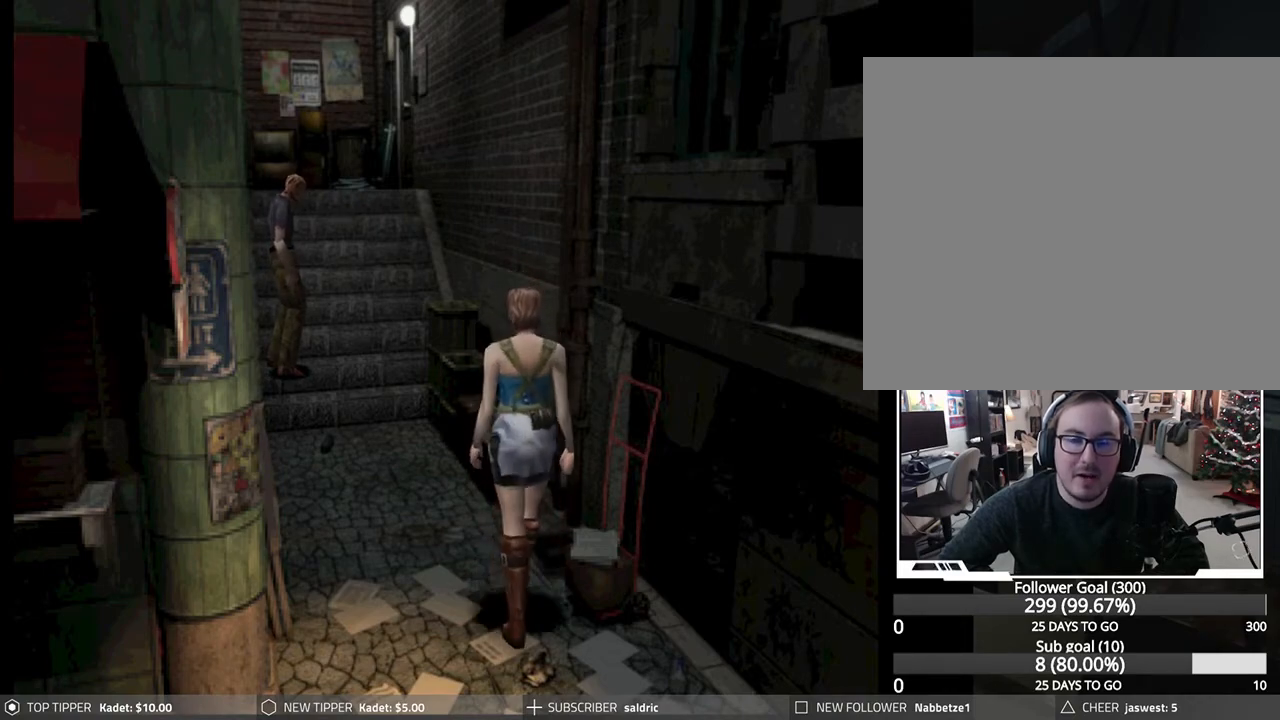
{"buttons": ["DPAD_DOWN"], "left_stick": "center", "events": [[83, "DPAD_LEFT", "up"]]}
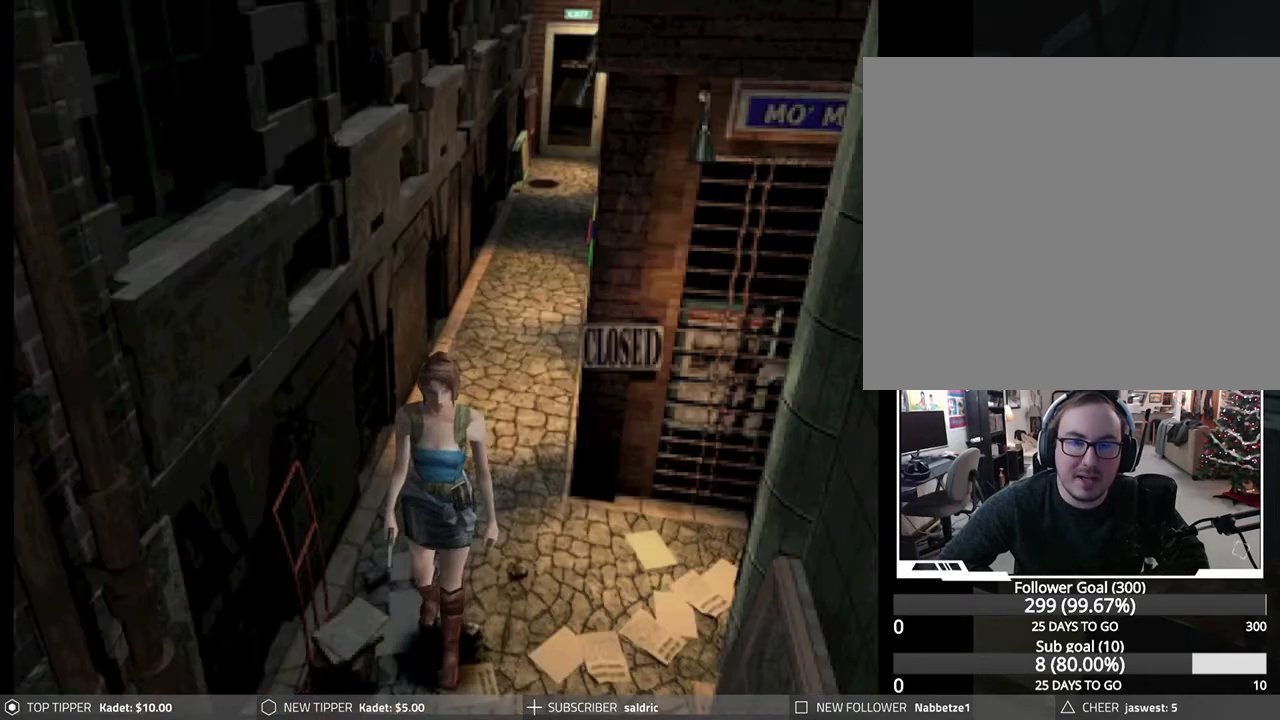
{"buttons": ["DPAD_DOWN"], "left_stick": "center", "events": []}
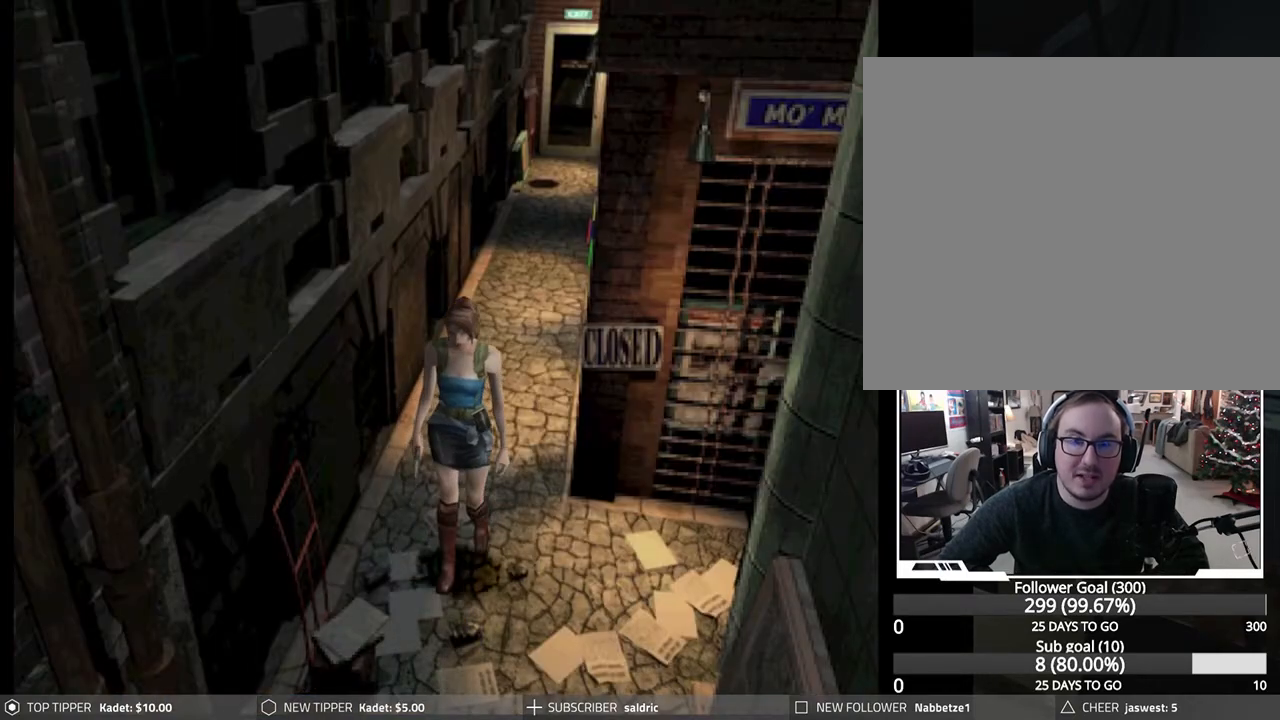
{"buttons": ["DPAD_DOWN", "DPAD_LEFT"], "left_stick": "center", "events": [[500, "DPAD_LEFT", "down"]]}
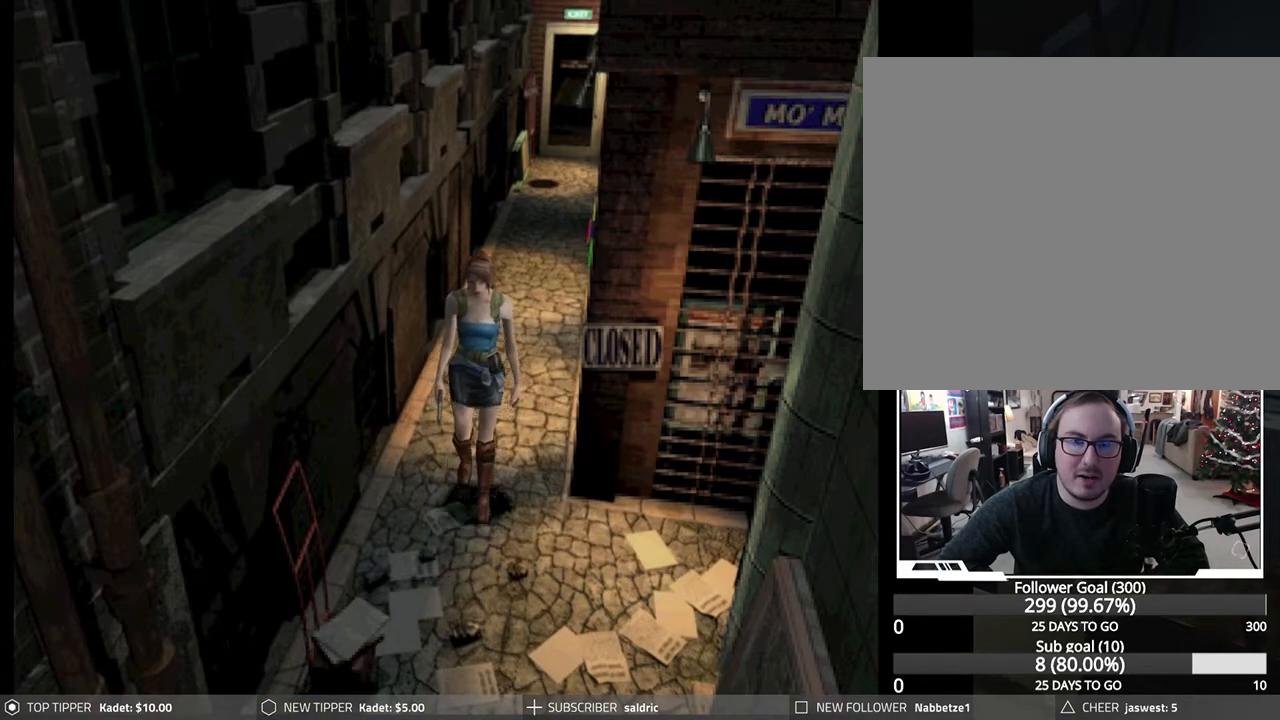
{"buttons": ["DPAD_DOWN"], "left_stick": "center", "events": [[67, "DPAD_LEFT", "up"]]}
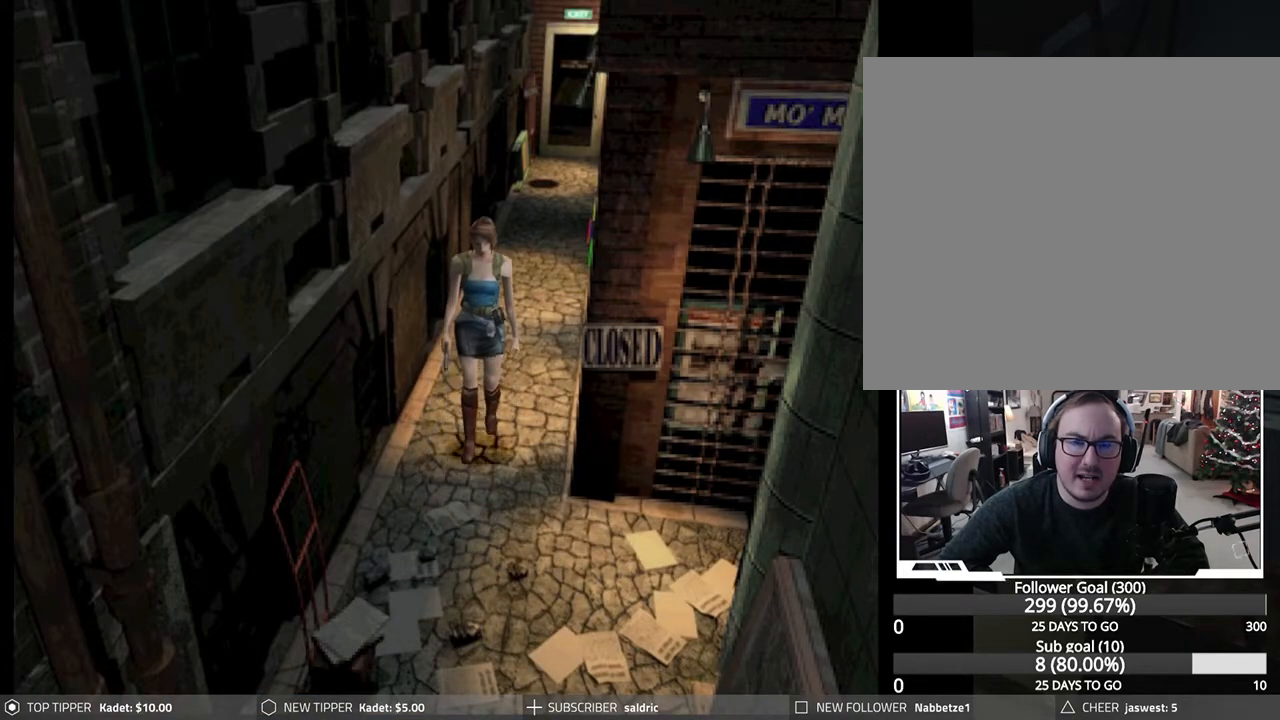
{"buttons": ["DPAD_DOWN"], "left_stick": "center", "events": [[250, "DPAD_RIGHT", "down"], [400, "DPAD_RIGHT", "up"]]}
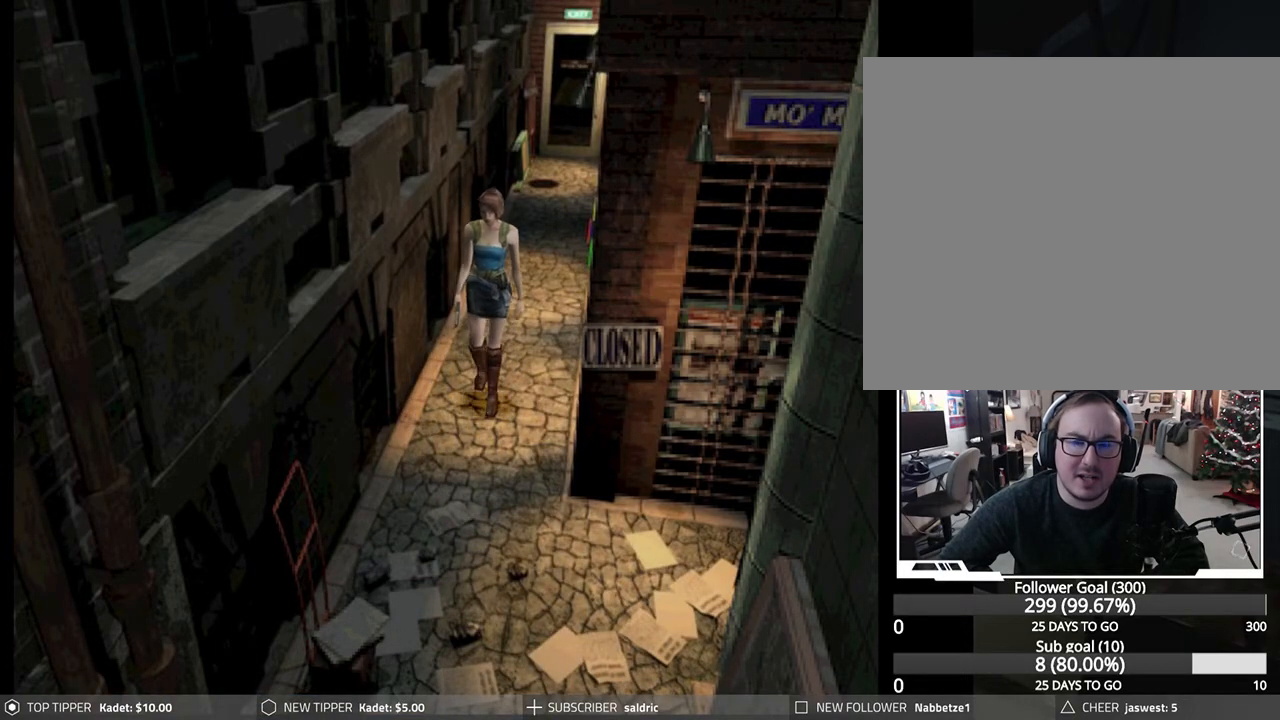
{"buttons": ["DPAD_DOWN"], "left_stick": "center", "events": [[383, "DPAD_LEFT", "down"], [500, "DPAD_LEFT", "up"]]}
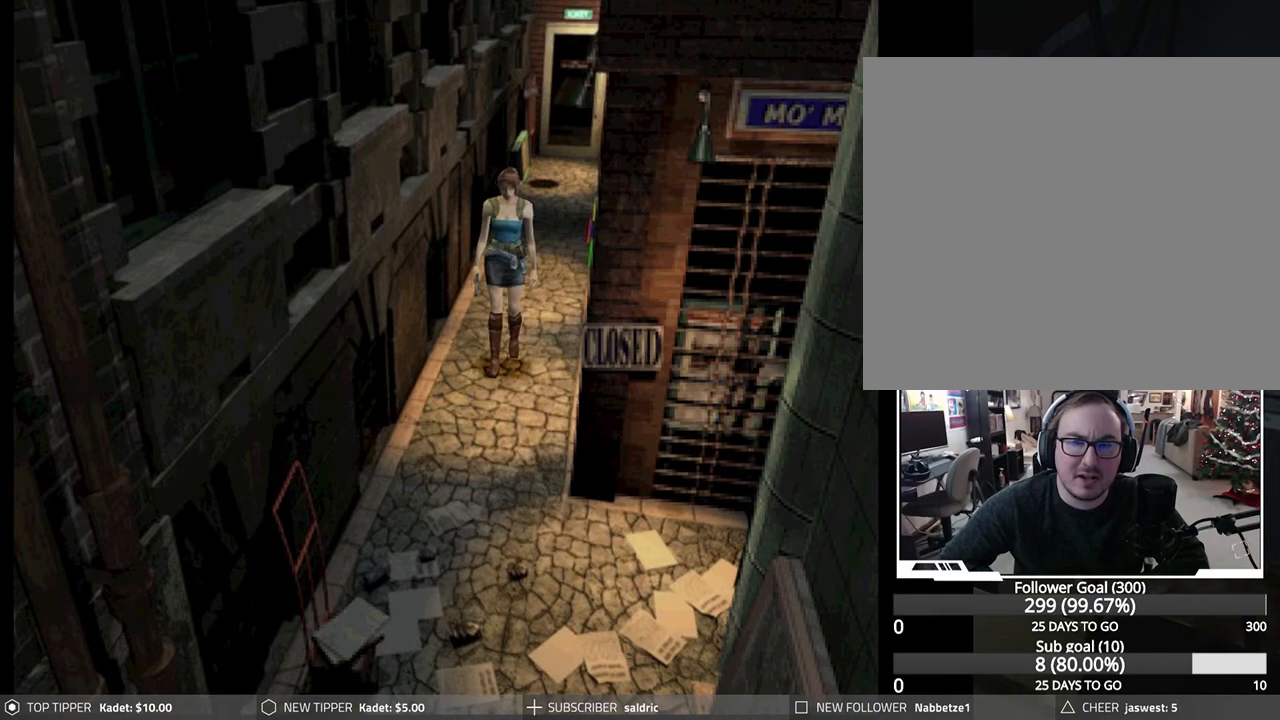
{"buttons": ["DPAD_DOWN"], "left_stick": "center", "events": []}
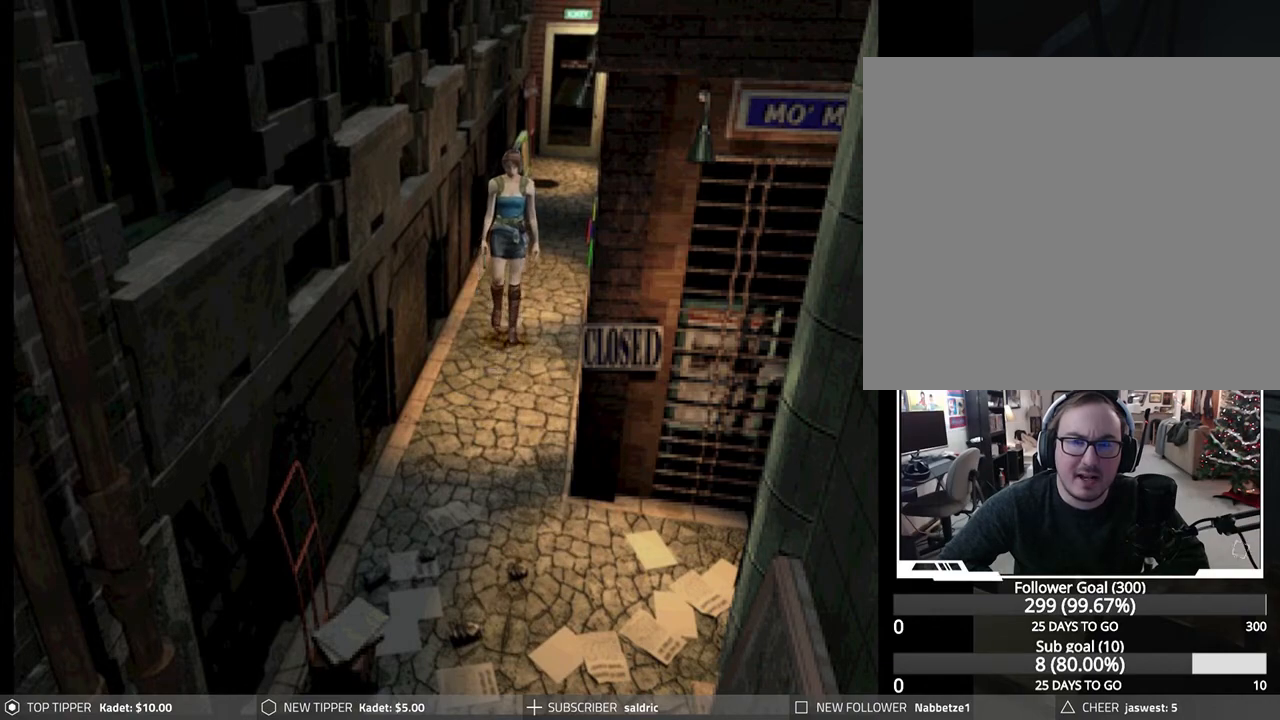
{"buttons": ["DPAD_DOWN"], "left_stick": "center", "events": [[100, "DPAD_RIGHT", "down"], [217, "DPAD_RIGHT", "up"]]}
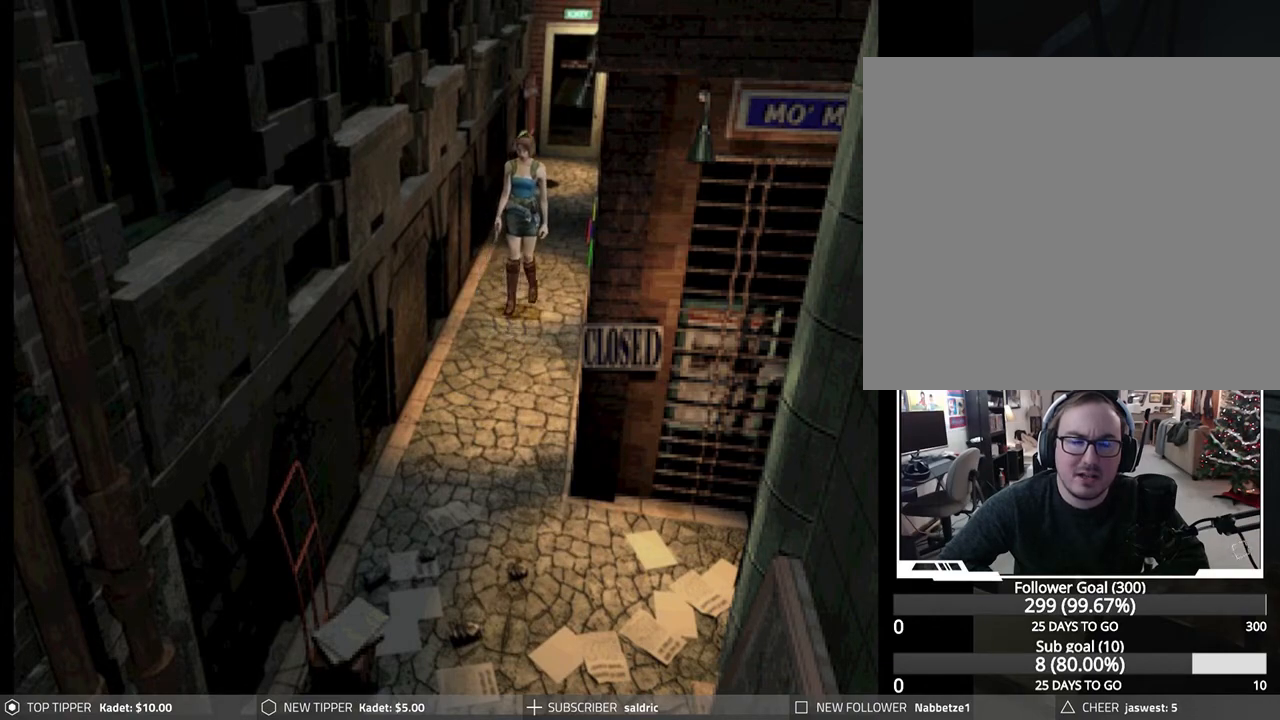
{"buttons": ["DPAD_DOWN"], "left_stick": "center", "events": [[333, "DPAD_LEFT", "down"], [400, "DPAD_LEFT", "up"]]}
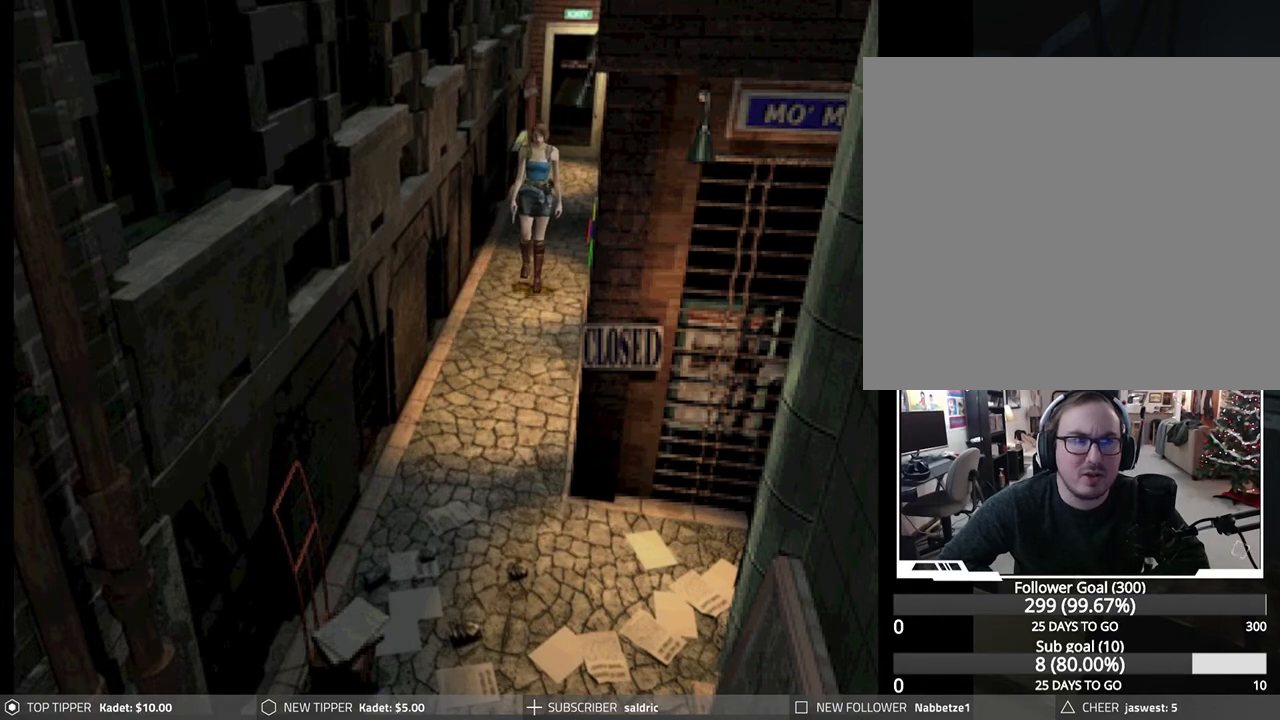
{"buttons": ["DPAD_DOWN"], "left_stick": "center", "events": []}
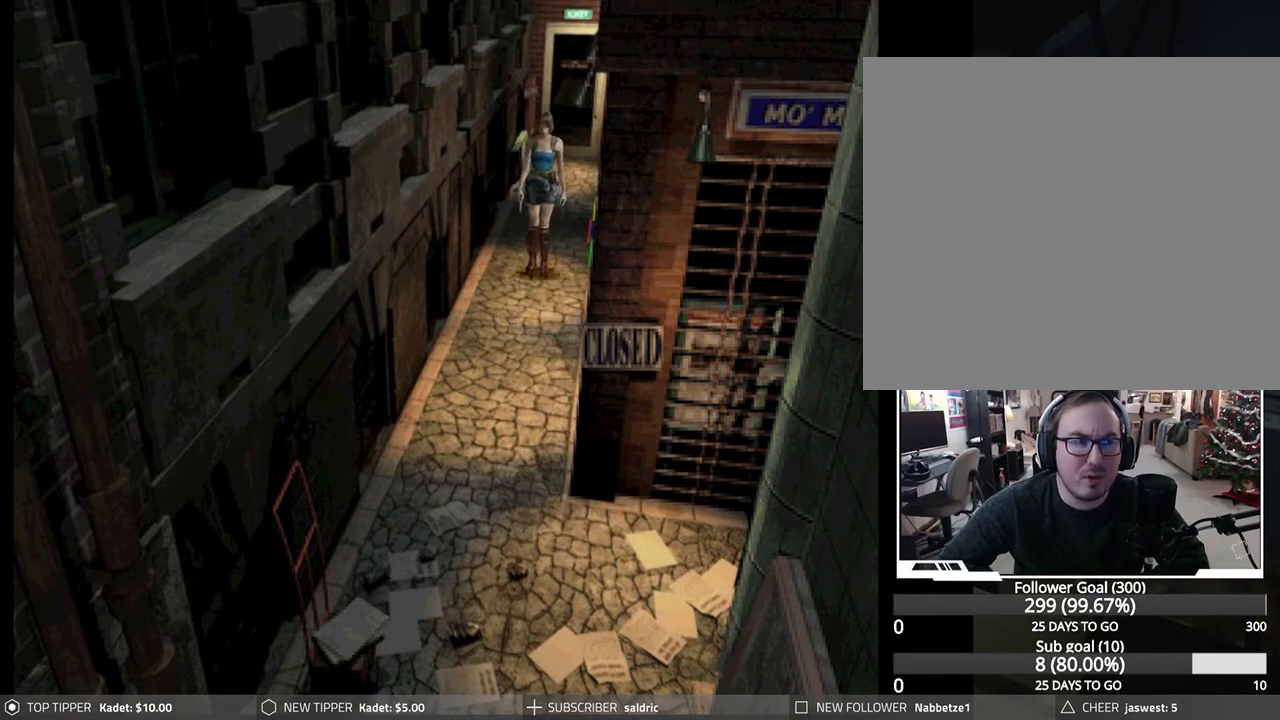
{"buttons": ["DPAD_DOWN"], "left_stick": "center", "events": []}
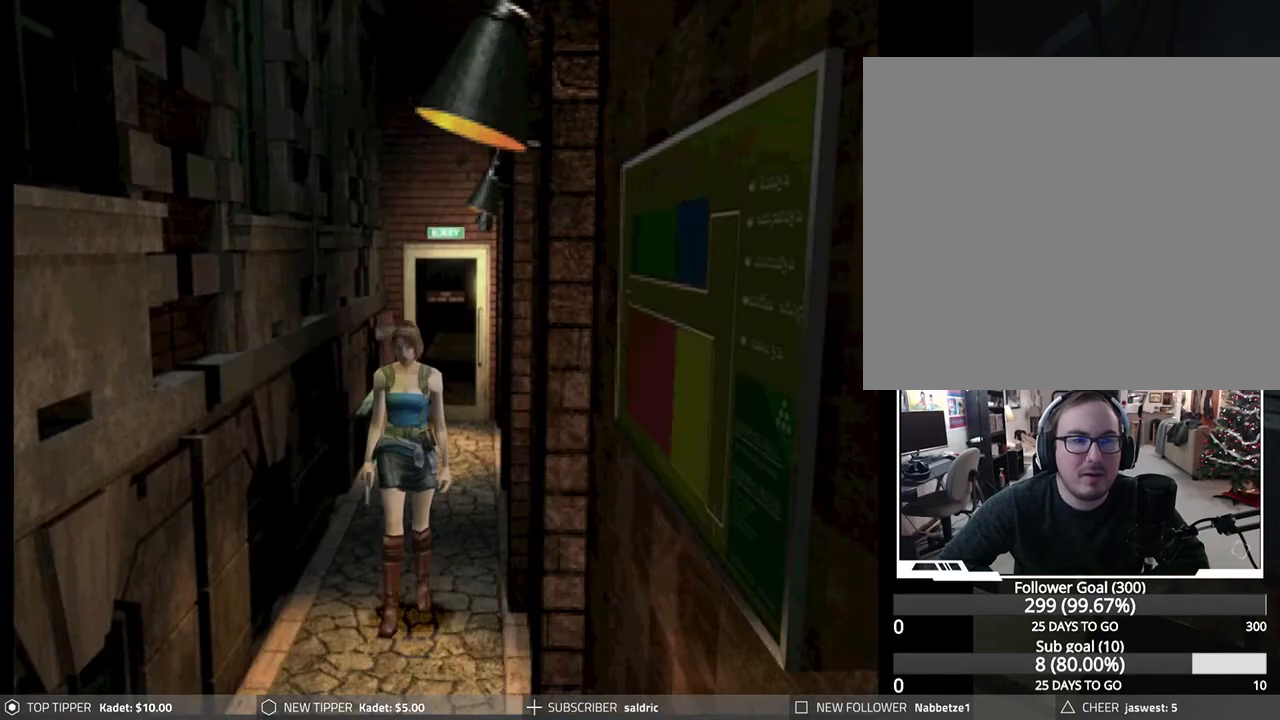
{"buttons": ["DPAD_DOWN"], "left_stick": "center", "events": []}
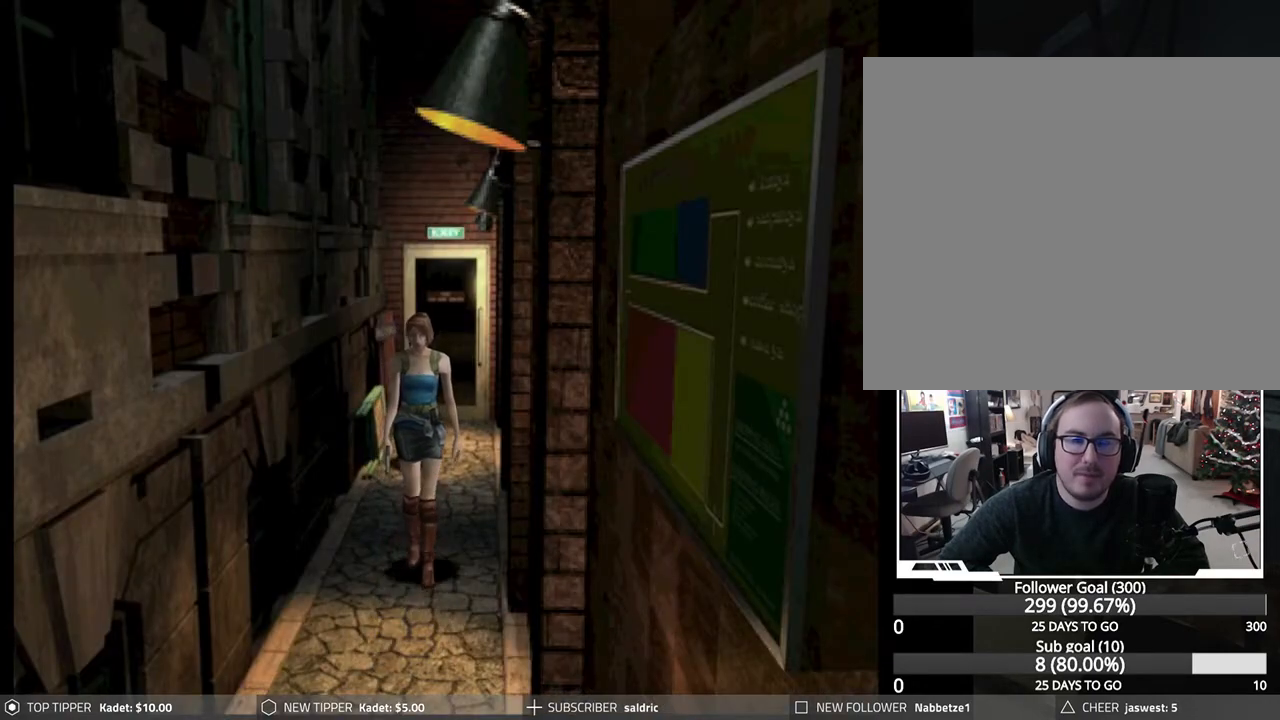
{"buttons": ["DPAD_DOWN"], "left_stick": "center", "events": [[283, "DPAD_LEFT", "down"], [383, "DPAD_LEFT", "up"]]}
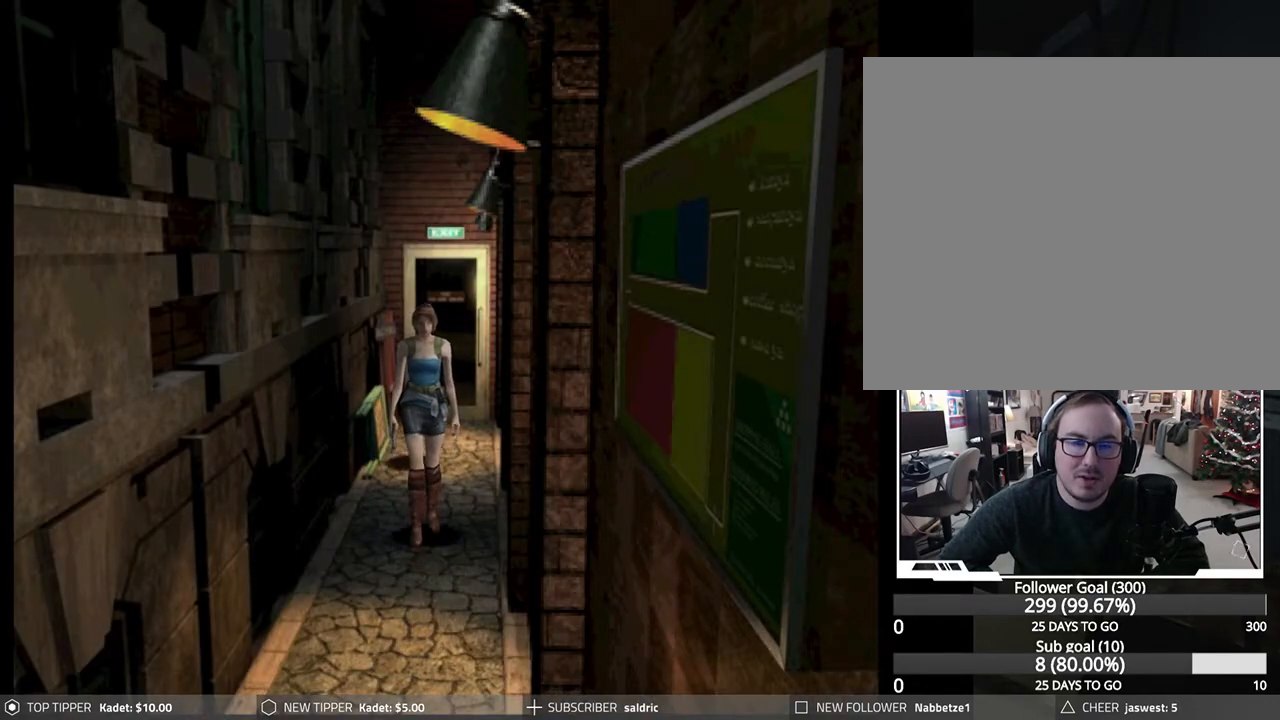
{"buttons": ["DPAD_DOWN"], "left_stick": "center", "events": [[317, "DPAD_RIGHT", "down"], [450, "DPAD_RIGHT", "up"]]}
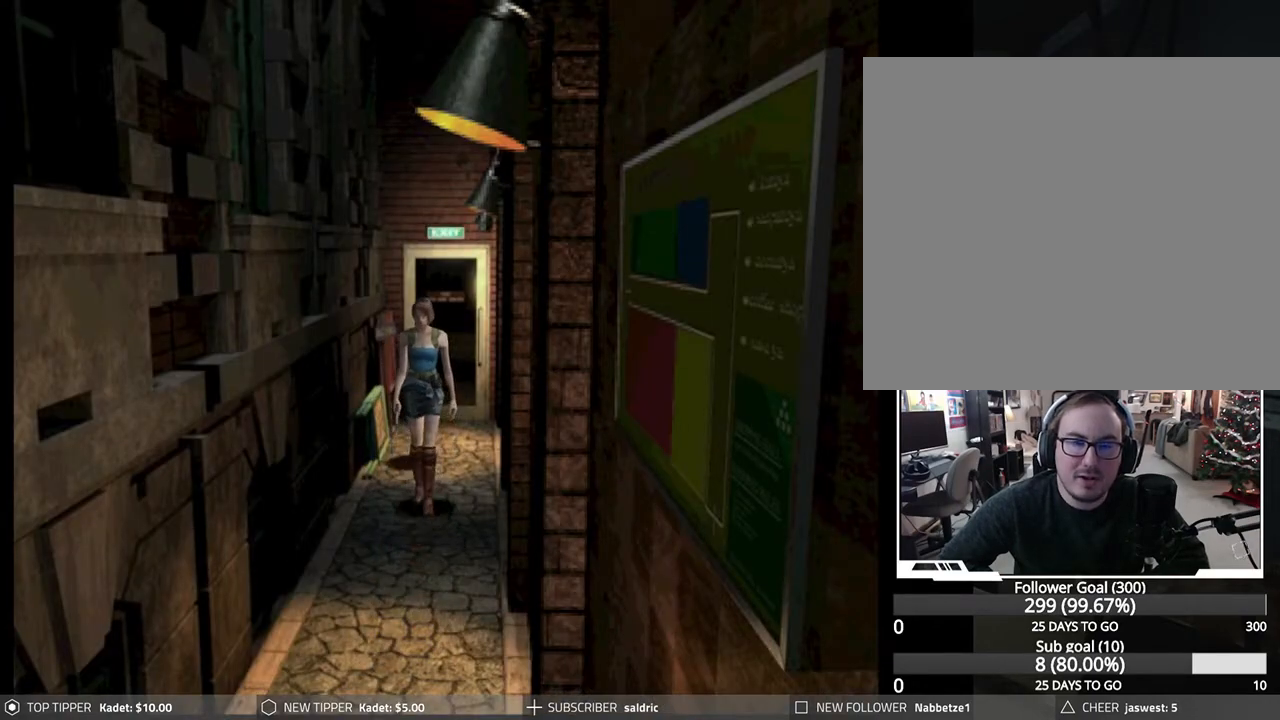
{"buttons": ["DPAD_DOWN"], "left_stick": "center", "events": [[300, "DPAD_LEFT", "down"], [450, "DPAD_LEFT", "up"]]}
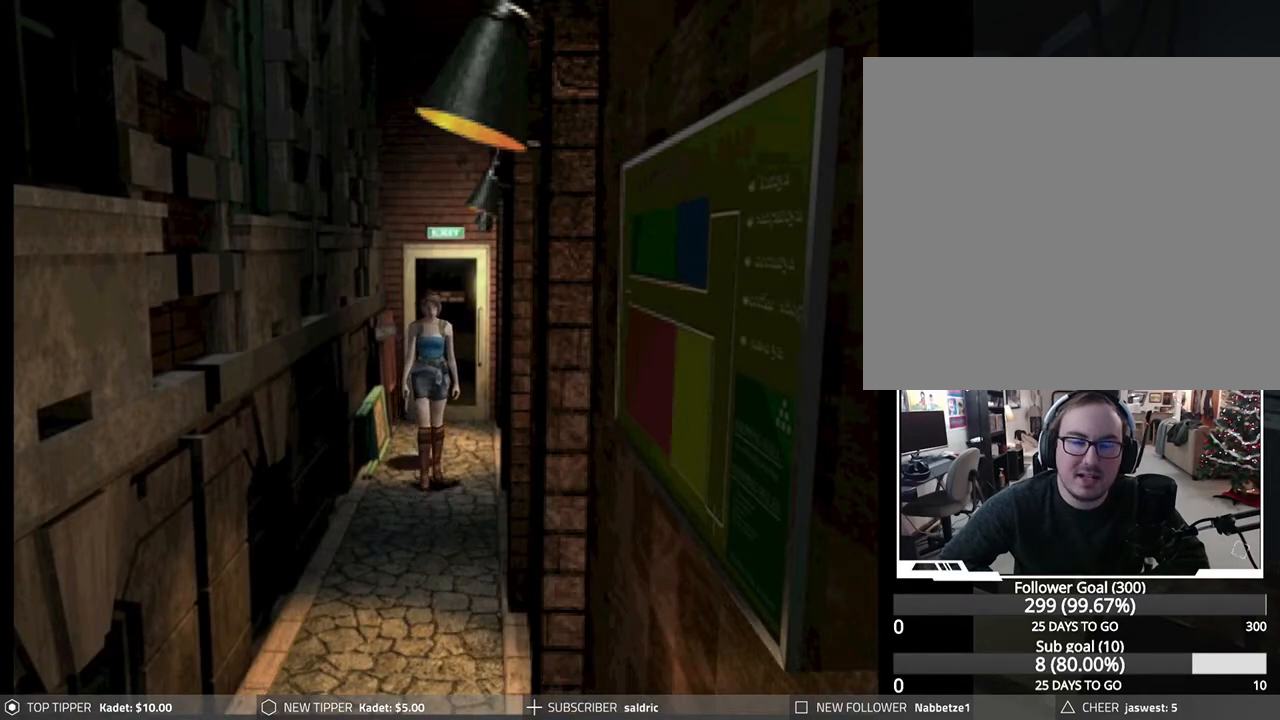
{"buttons": ["DPAD_DOWN"], "left_stick": "center", "events": []}
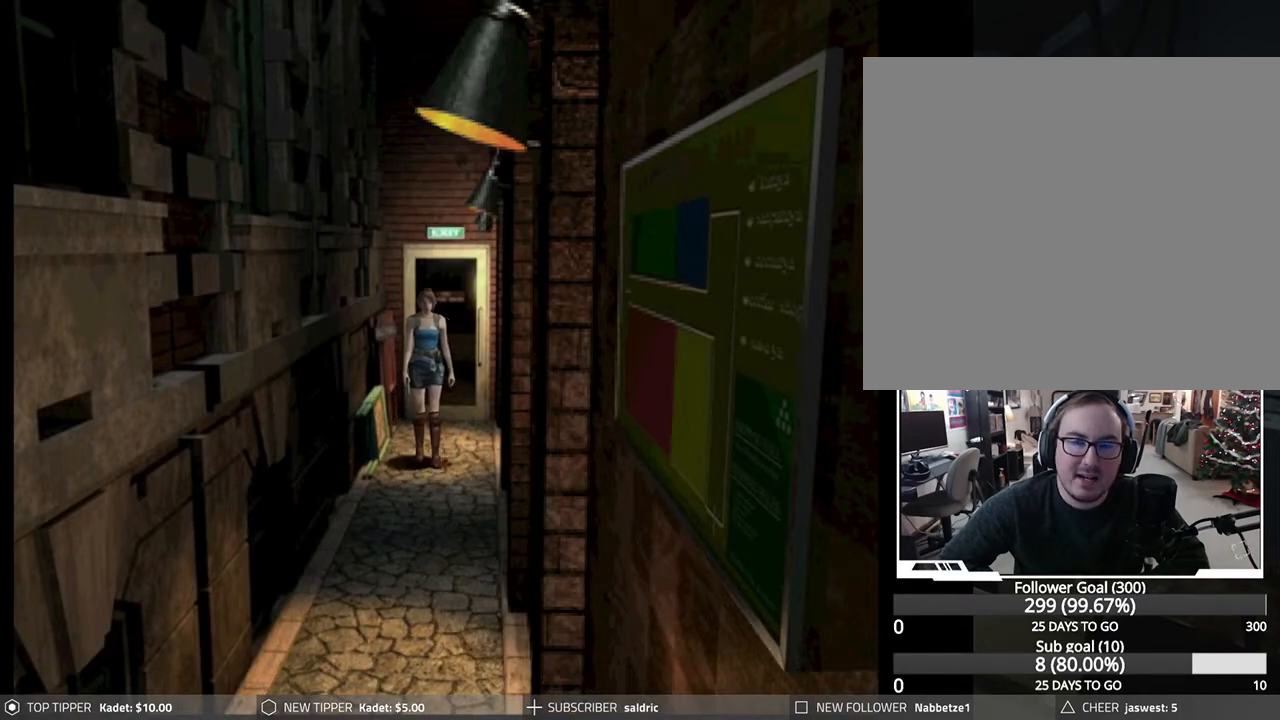
{"buttons": ["DPAD_DOWN"], "left_stick": "center", "events": [[233, "DPAD_RIGHT", "down"], [383, "DPAD_RIGHT", "up"]]}
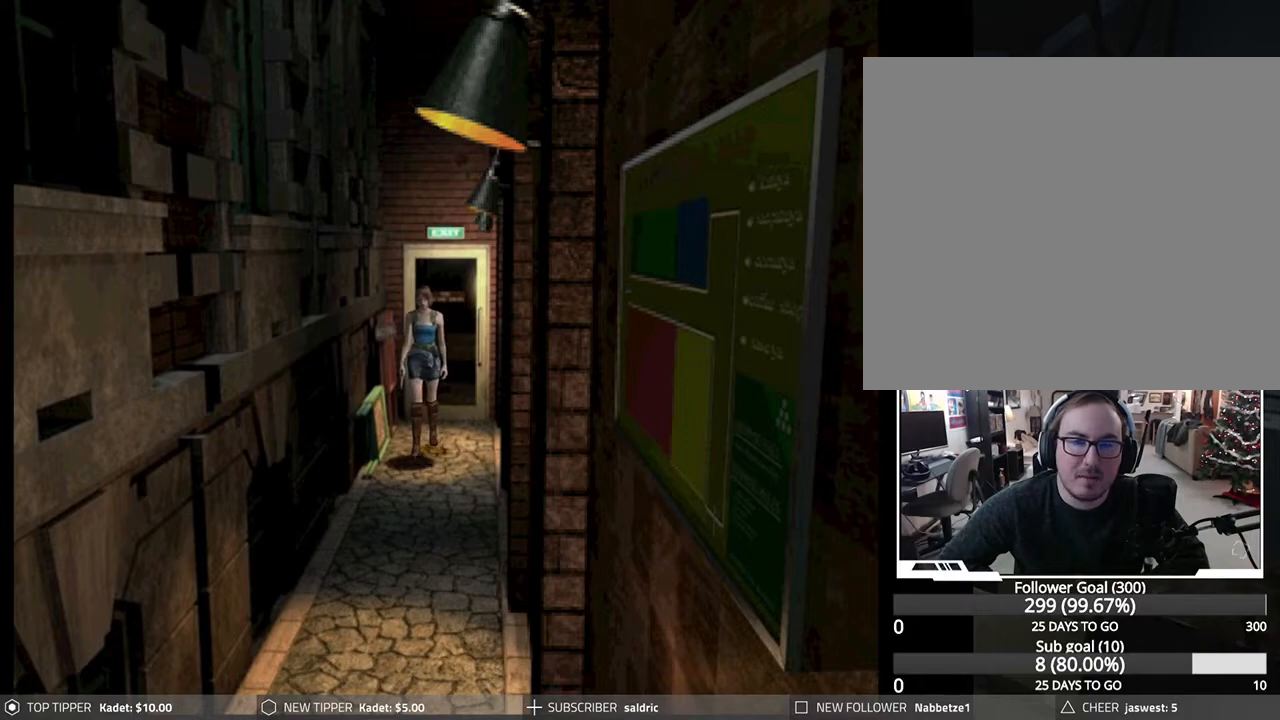
{"buttons": ["DPAD_DOWN"], "left_stick": "center", "events": []}
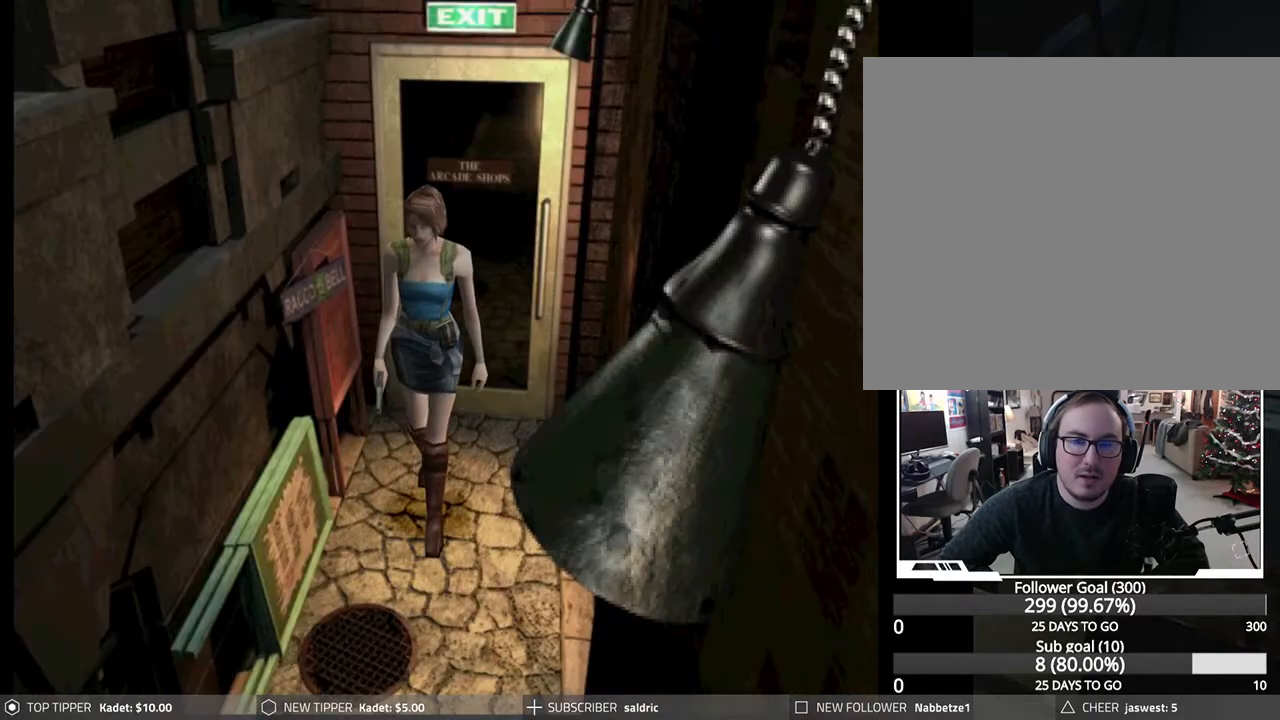
{"buttons": ["DPAD_DOWN"], "left_stick": "center", "events": []}
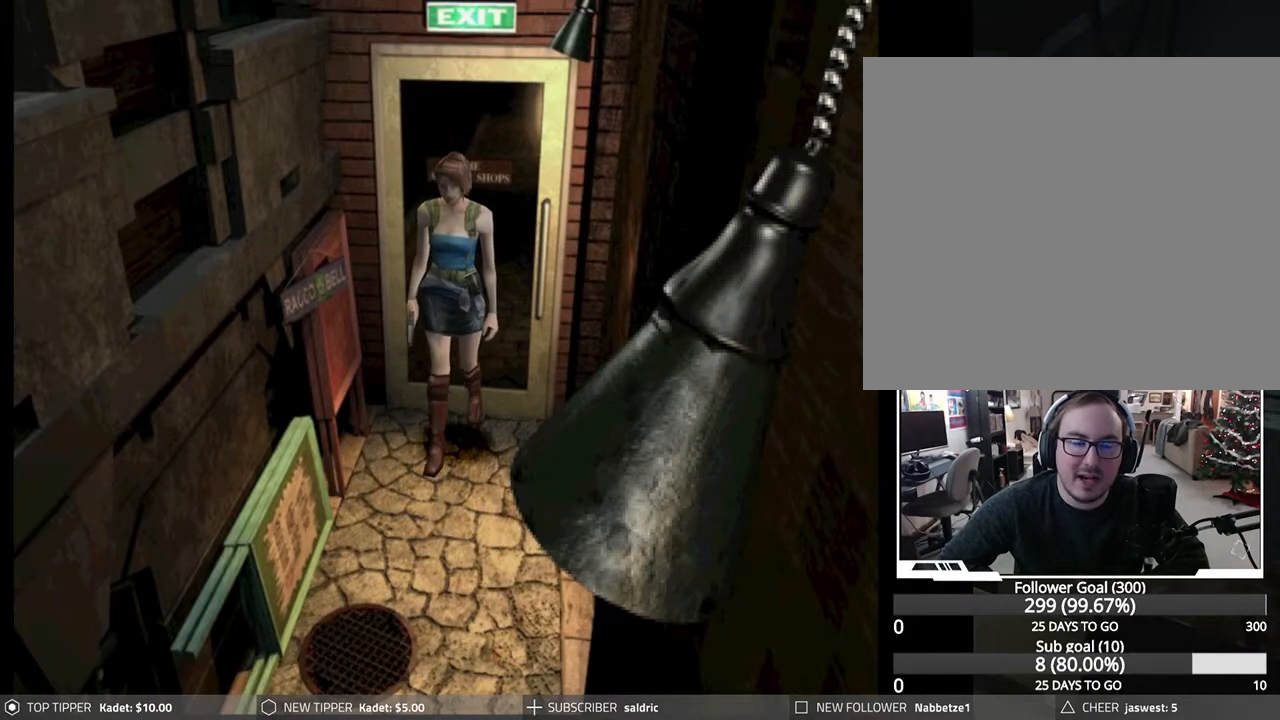
{"buttons": ["DPAD_LEFT"], "left_stick": "center", "events": [[350, "DPAD_DOWN", "up"], [367, "DPAD_LEFT", "down"]]}
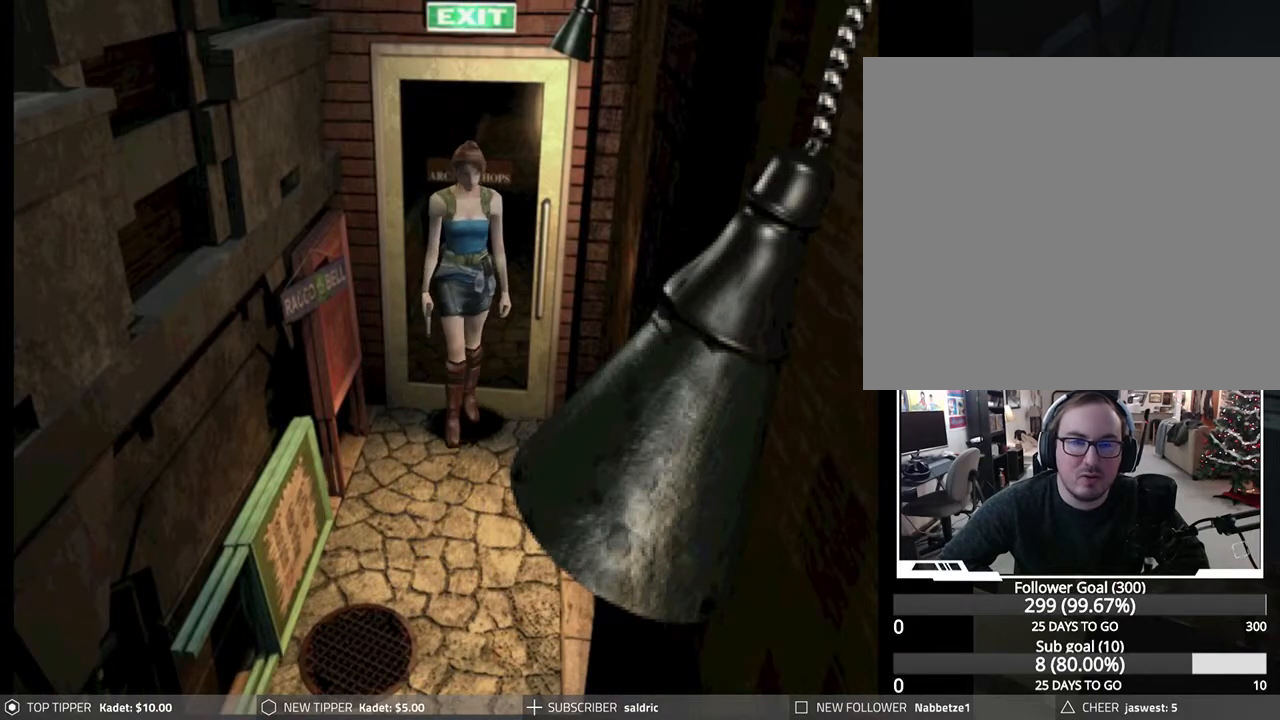
{"buttons": ["DPAD_LEFT"], "left_stick": "center", "events": []}
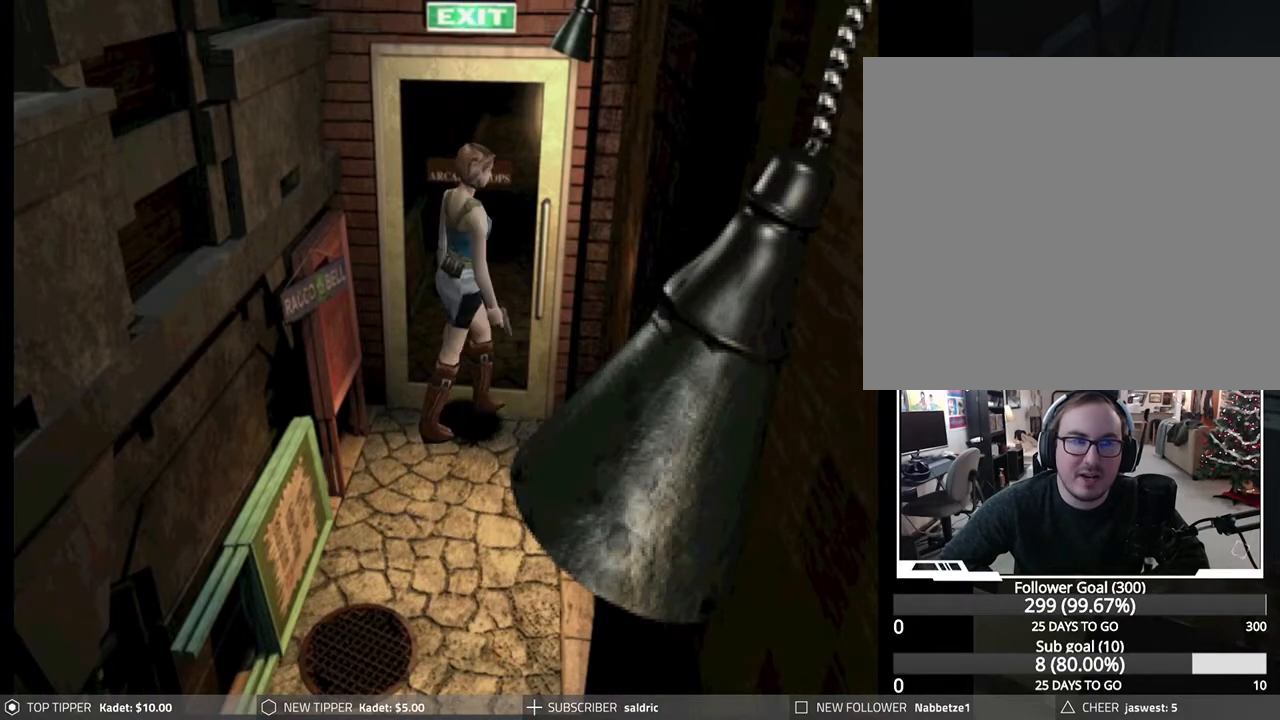
{"buttons": ["CROSS"], "left_stick": "center", "events": [[350, "CROSS", "down"], [350, "DPAD_LEFT", "up"]]}
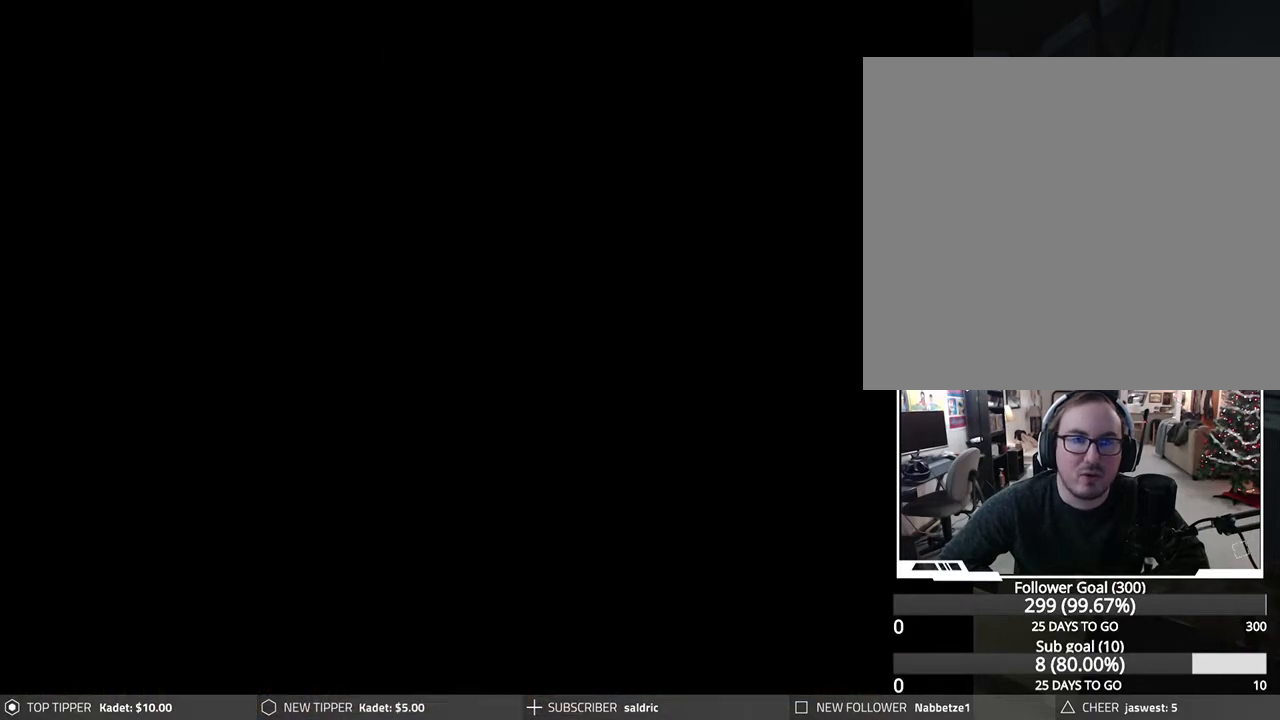
{"buttons": [], "left_stick": "center", "events": [[233, "CROSS", "up"]]}